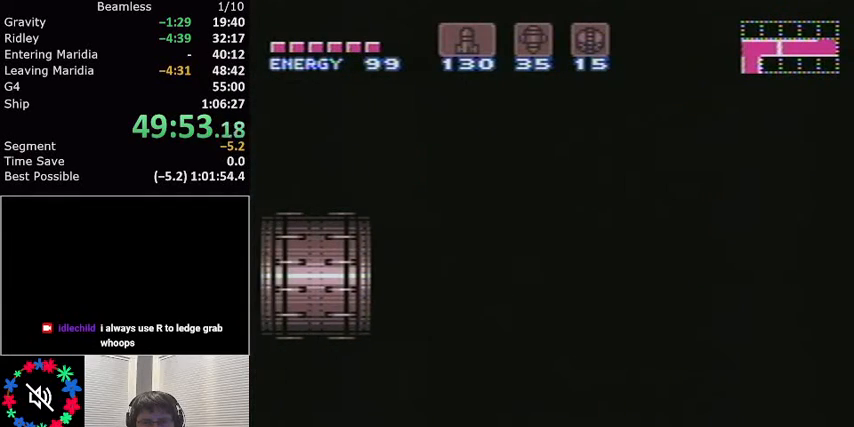
Gameplay with a controller (Nintendo layout); each line is a JSON object with the inputs held at the frame after it. "events" lists button and stick changes between this image and that frame as [ms after this image, input, new state], when the widget could be followed in between. Not read: L3 R3.
{"buttons": ["L1", "DPAD_LEFT"], "events": []}
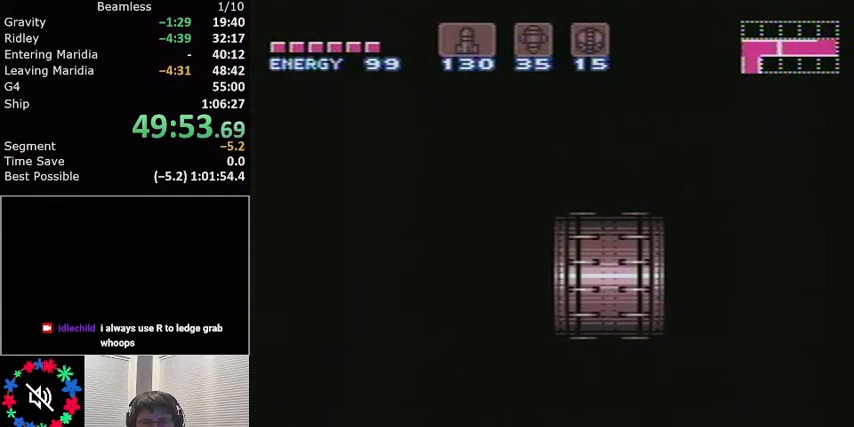
{"buttons": ["L1", "DPAD_LEFT"], "events": []}
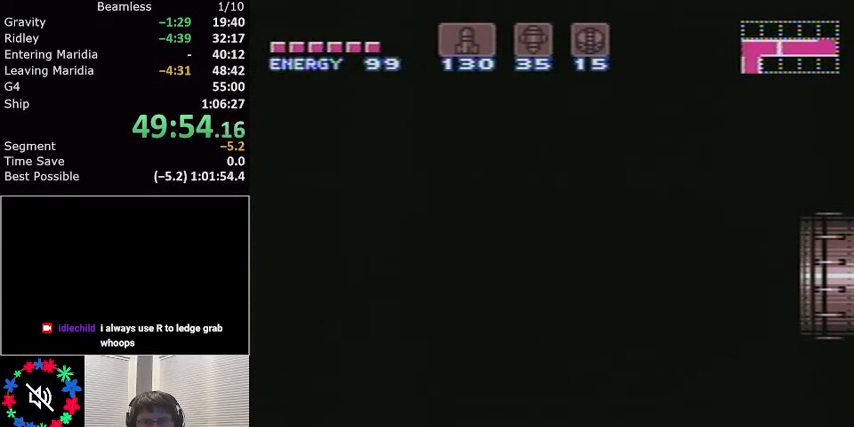
{"buttons": ["L1", "DPAD_LEFT"], "events": []}
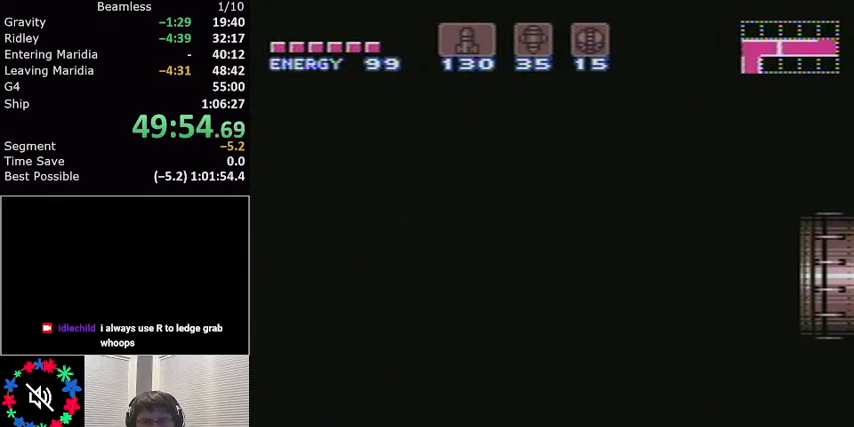
{"buttons": ["L1", "DPAD_LEFT"], "events": []}
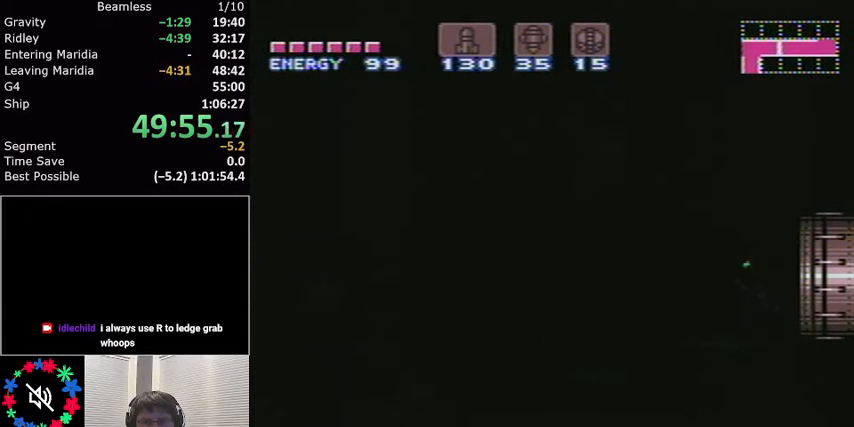
{"buttons": ["L1", "DPAD_LEFT"], "events": []}
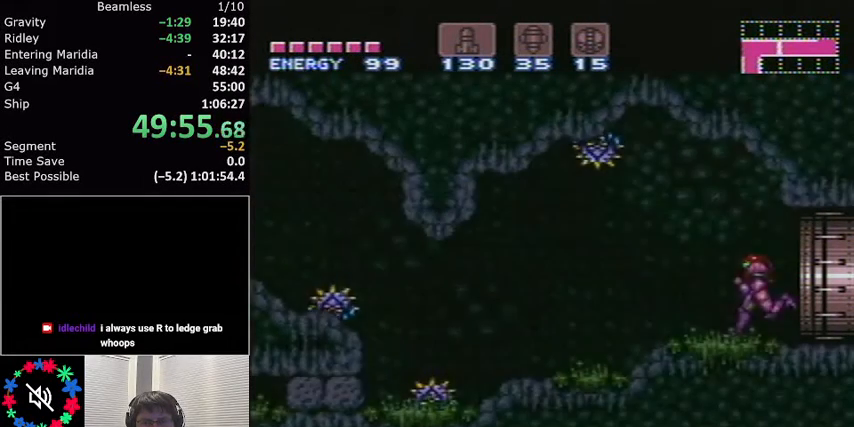
{"buttons": ["A", "L1", "DPAD_LEFT"], "events": [[400, "A", "down"]]}
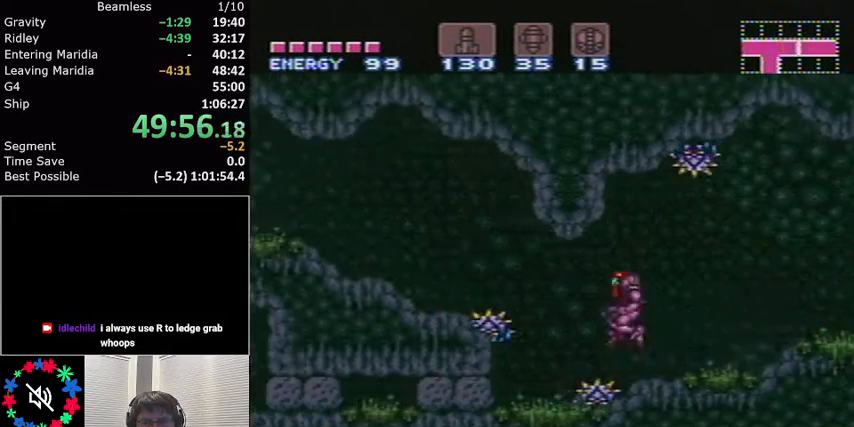
{"buttons": ["L1", "DPAD_LEFT"], "events": [[33, "A", "up"]]}
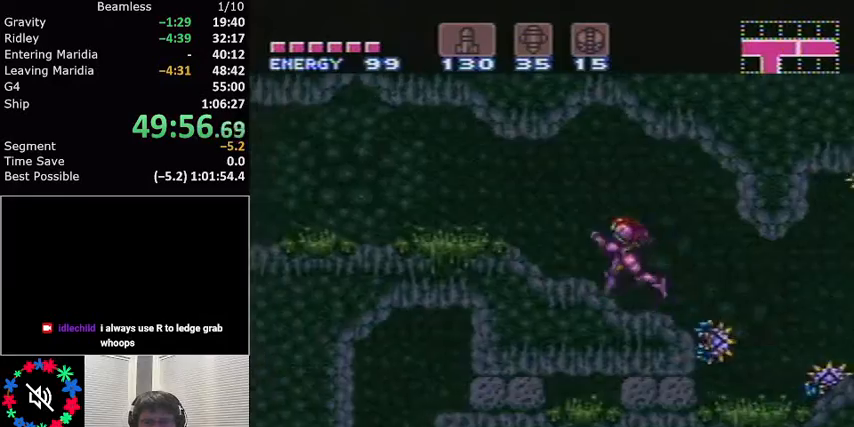
{"buttons": ["L1", "DPAD_LEFT"], "events": []}
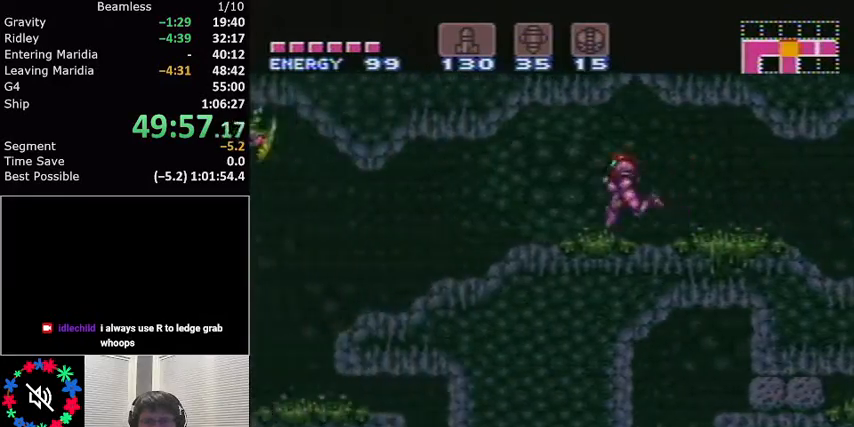
{"buttons": [], "events": [[267, "DPAD_LEFT", "up"], [267, "L1", "up"]]}
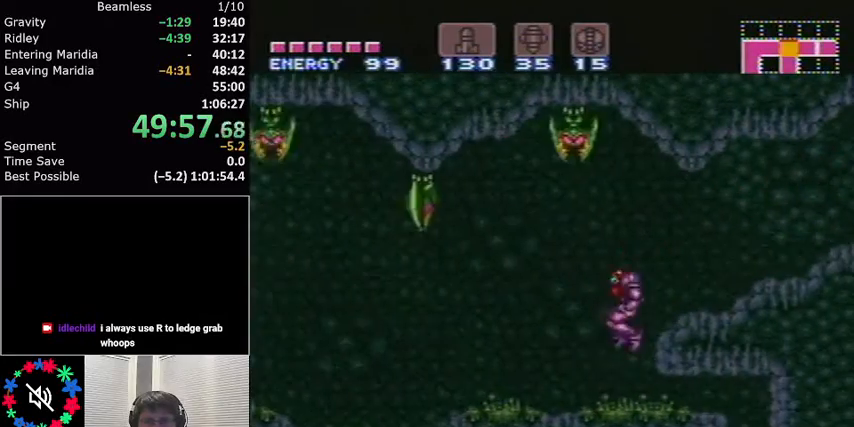
{"buttons": ["DPAD_LEFT"], "events": [[267, "DPAD_LEFT", "down"]]}
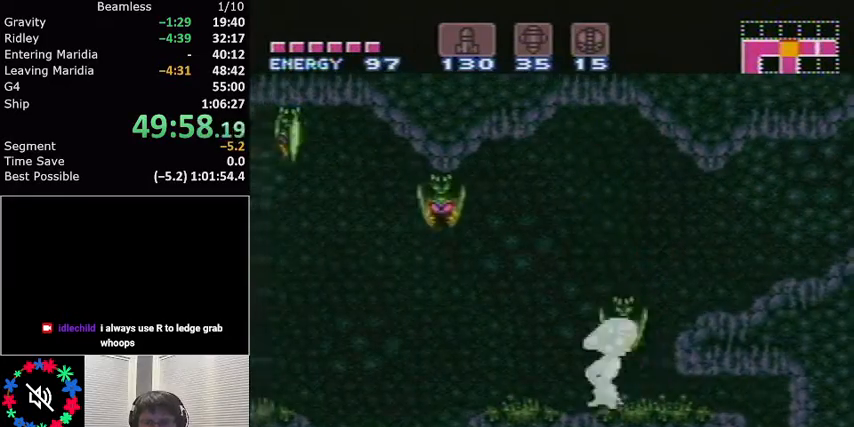
{"buttons": ["DPAD_LEFT"], "events": [[66, "DPAD_LEFT", "up"], [433, "DPAD_LEFT", "down"]]}
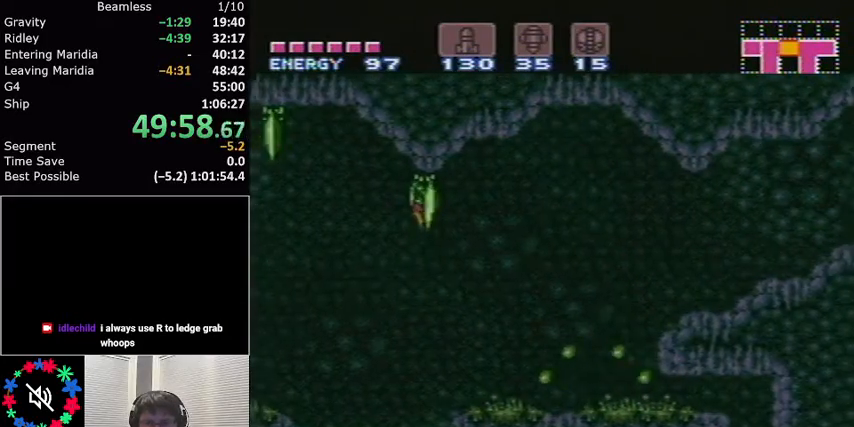
{"buttons": ["DPAD_LEFT"], "events": [[200, "DPAD_LEFT", "up"], [267, "DPAD_LEFT", "down"], [267, "L1", "down"], [501, "L1", "up"]]}
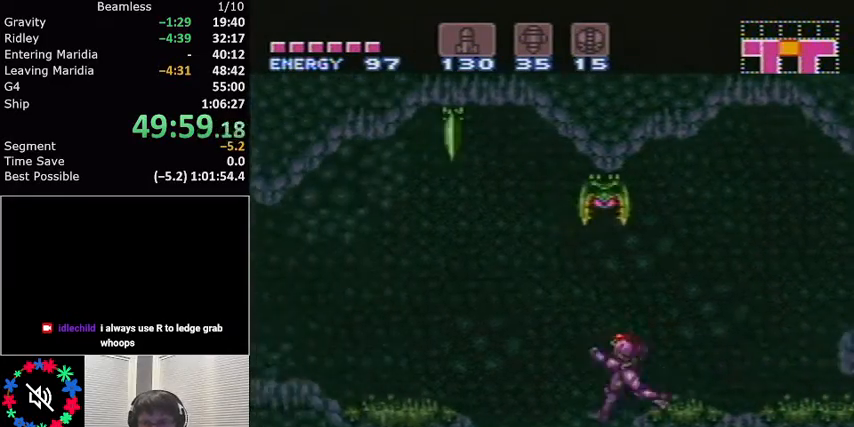
{"buttons": ["L1", "DPAD_LEFT"], "events": [[200, "L1", "down"]]}
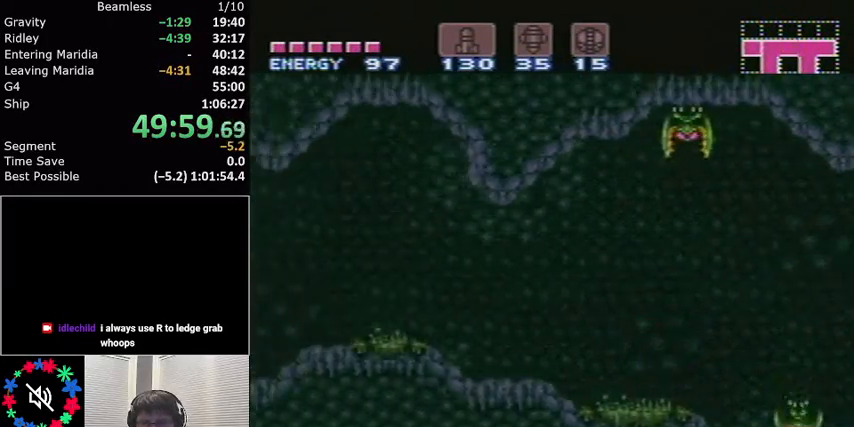
{"buttons": ["L1", "DPAD_LEFT"], "events": []}
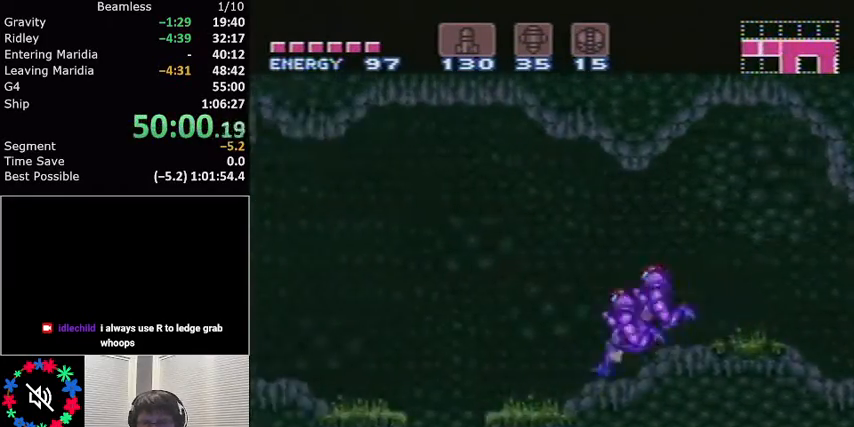
{"buttons": ["L1", "DPAD_LEFT"], "events": [[100, "A", "down"], [233, "A", "up"]]}
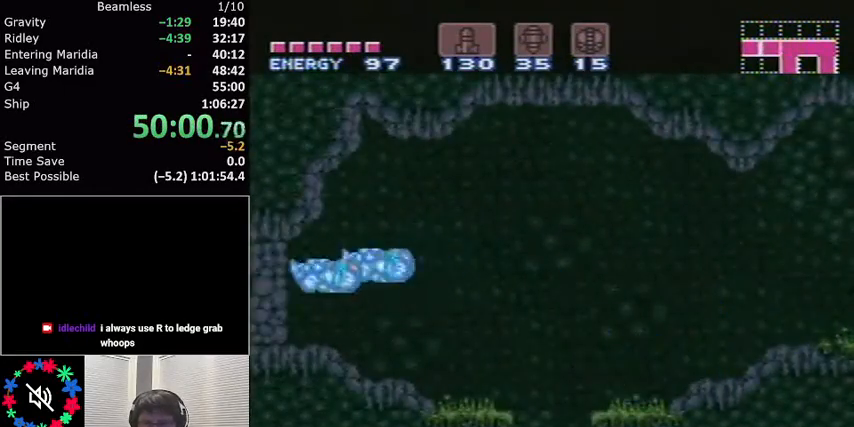
{"buttons": ["L1", "DPAD_LEFT"], "events": [[367, "X", "down"], [467, "X", "up"]]}
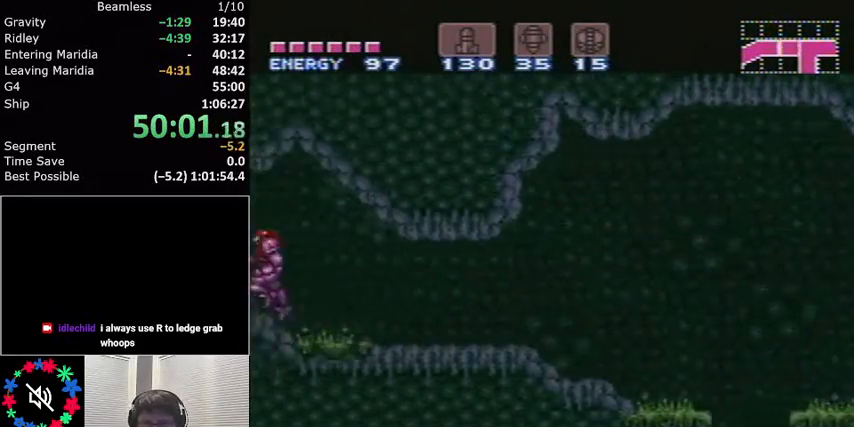
{"buttons": ["L1", "DPAD_LEFT"], "events": [[166, "X", "down"], [267, "X", "up"], [367, "X", "down"], [433, "X", "up"]]}
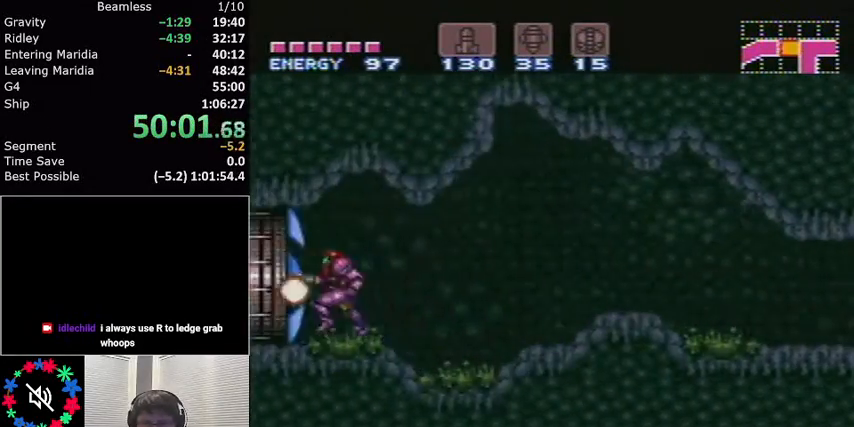
{"buttons": ["L1", "DPAD_LEFT"], "events": []}
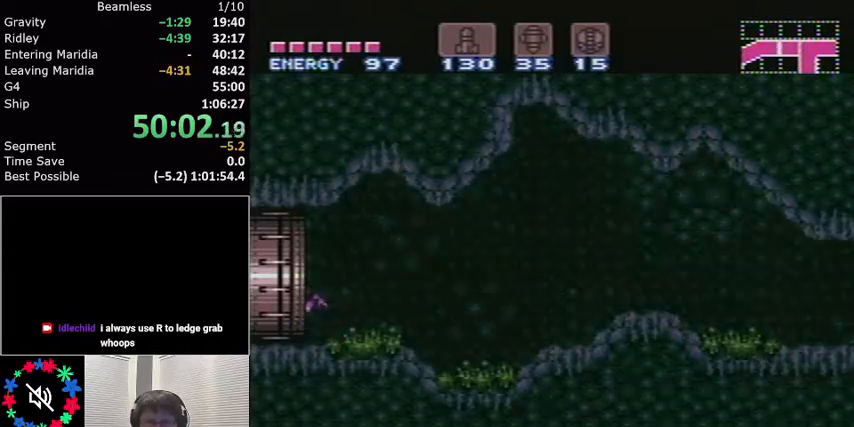
{"buttons": ["L1", "DPAD_LEFT"], "events": []}
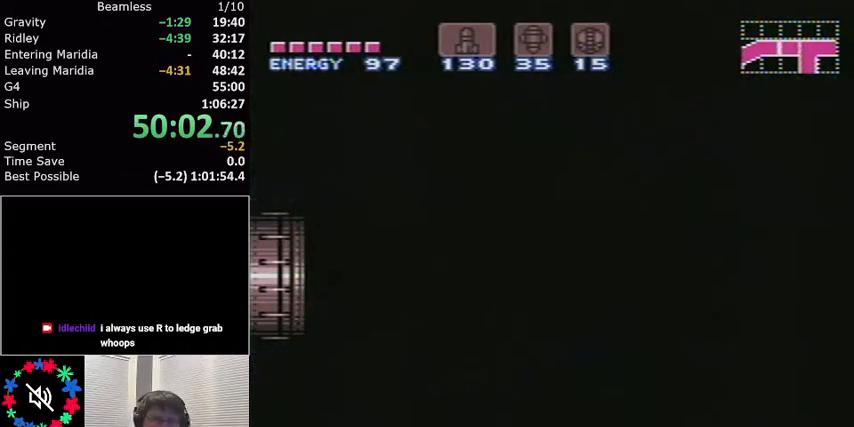
{"buttons": ["L1", "DPAD_LEFT"], "events": []}
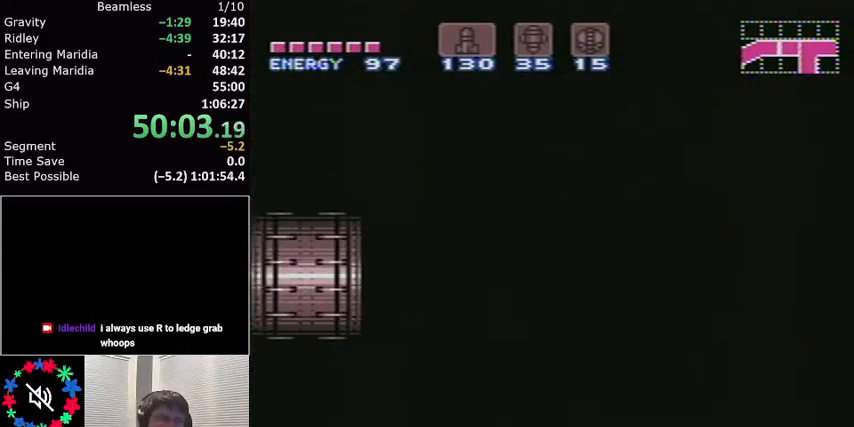
{"buttons": ["L1", "DPAD_LEFT"], "events": []}
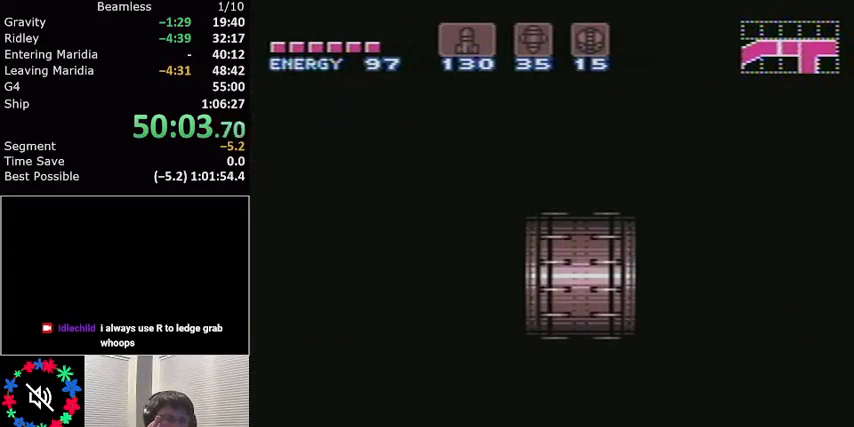
{"buttons": ["L1", "DPAD_LEFT"], "events": []}
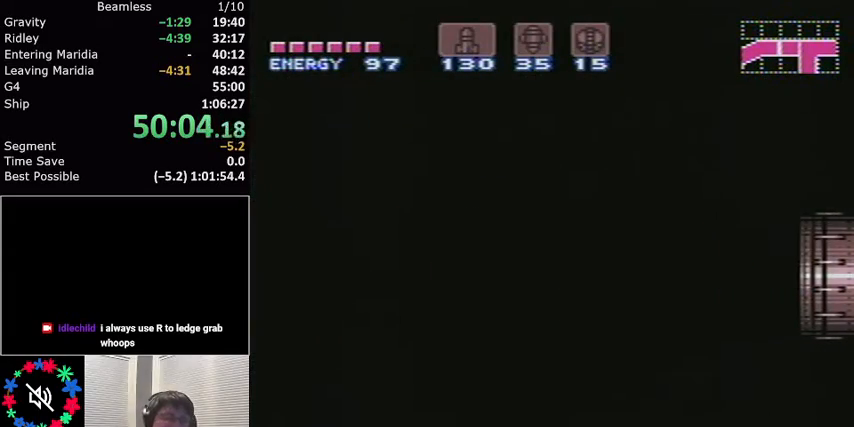
{"buttons": ["L1", "DPAD_LEFT"], "events": []}
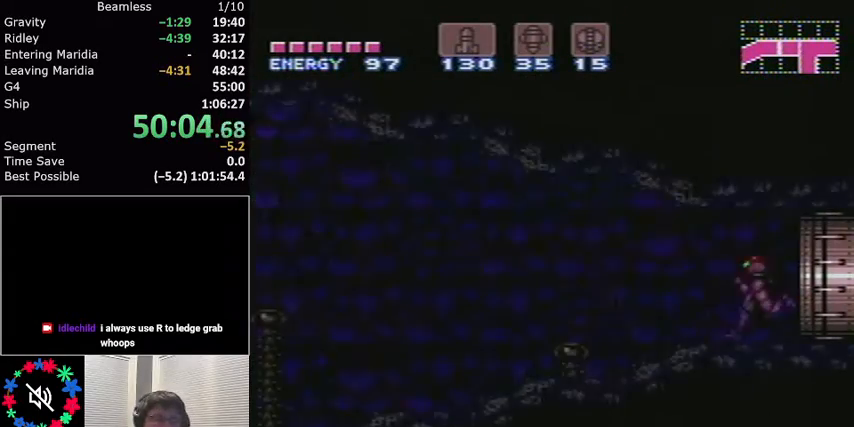
{"buttons": ["L1", "DPAD_LEFT"], "events": []}
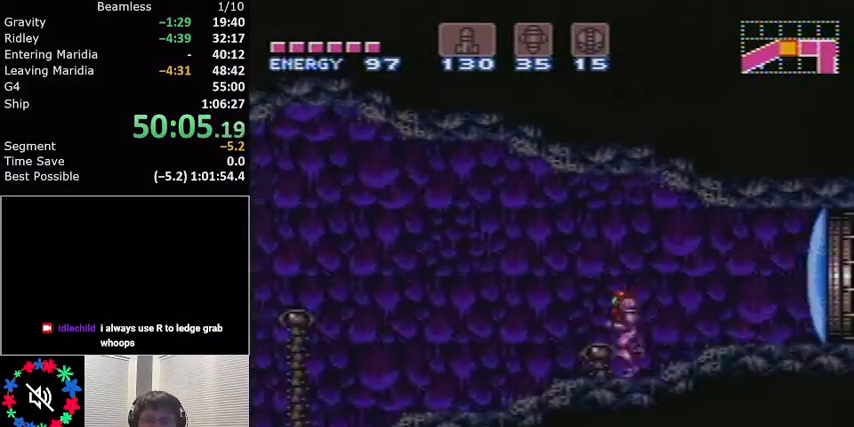
{"buttons": ["L1", "DPAD_LEFT"], "events": []}